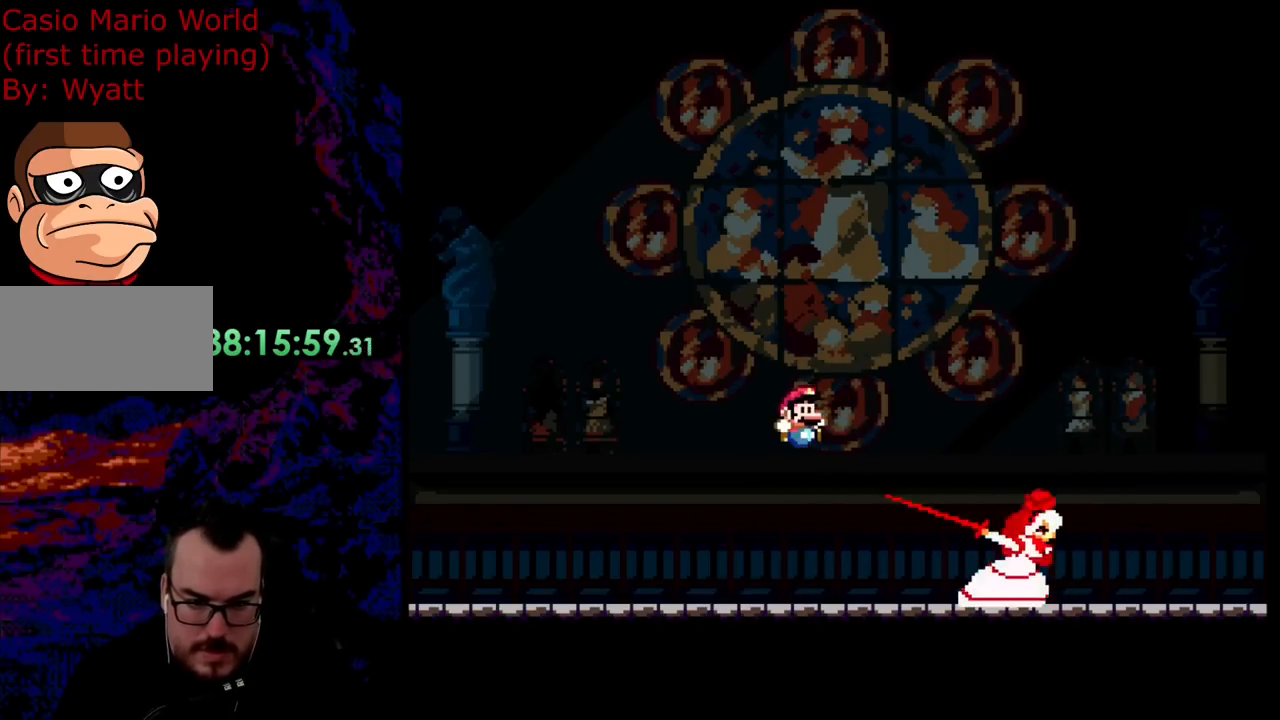
Gameplay with a controller (Nintendo layout); each line is a JSON object with the inputs held at the frame after it. "events" lists button and stick changes between this image and that frame as [ms after this image, input, new state], when the widget could be followed in between. Not read: L3 R3.
{"buttons": ["B", "Y", "DPAD_LEFT"], "events": [[18, "DPAD_LEFT", "up"], [54, "DPAD_RIGHT", "down"], [399, "B", "down"], [490, "DPAD_LEFT", "down"], [490, "DPAD_RIGHT", "up"]]}
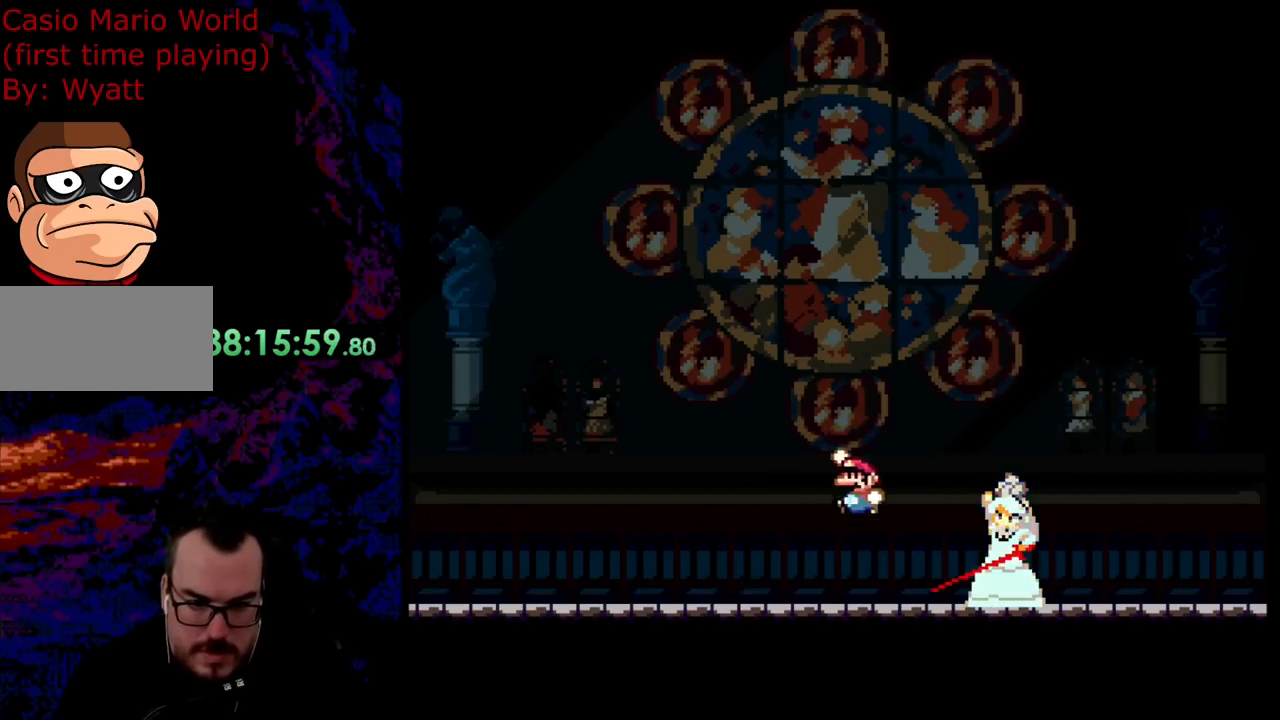
{"buttons": ["Y", "DPAD_LEFT"], "events": [[73, "DPAD_DOWN", "down"], [73, "DPAD_LEFT", "up"], [73, "DPAD_RIGHT", "down"], [91, "DPAD_DOWN", "up"], [400, "B", "up"], [418, "DPAD_DOWN", "down"], [436, "DPAD_LEFT", "down"], [436, "DPAD_RIGHT", "up"], [454, "DPAD_DOWN", "up"]]}
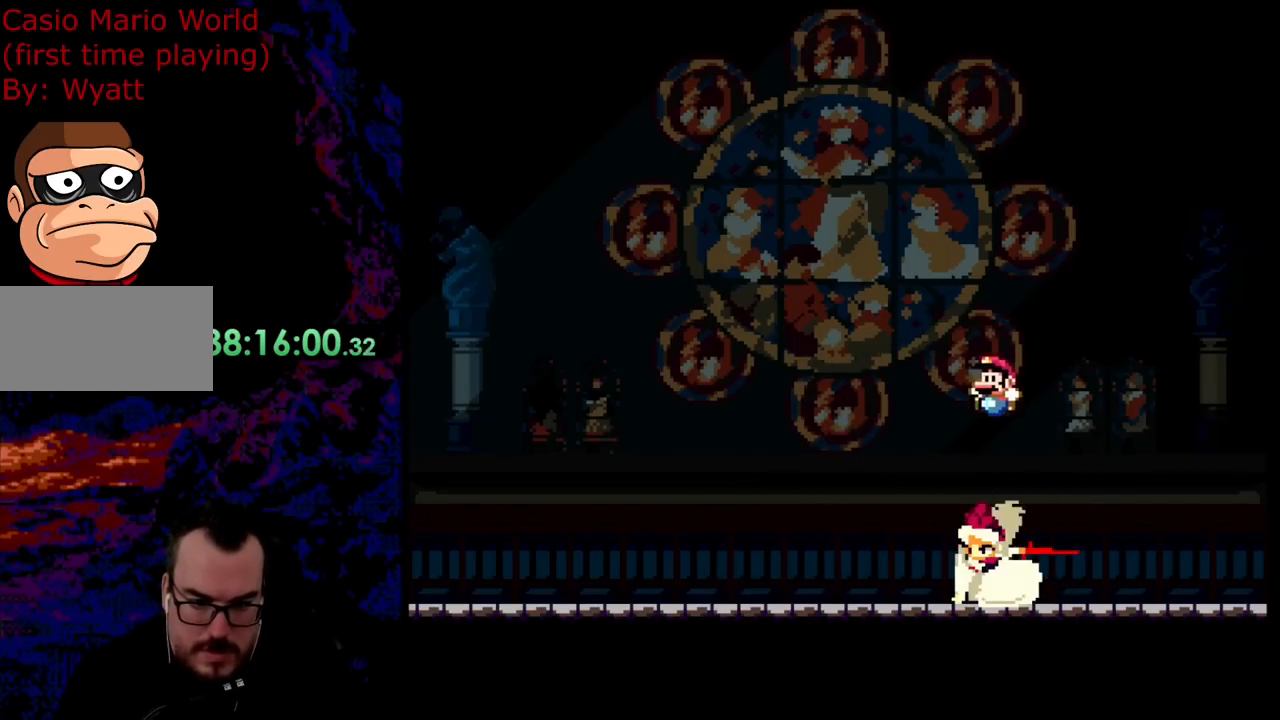
{"buttons": ["B", "Y"], "events": [[73, "B", "down"], [164, "DPAD_LEFT", "up"]]}
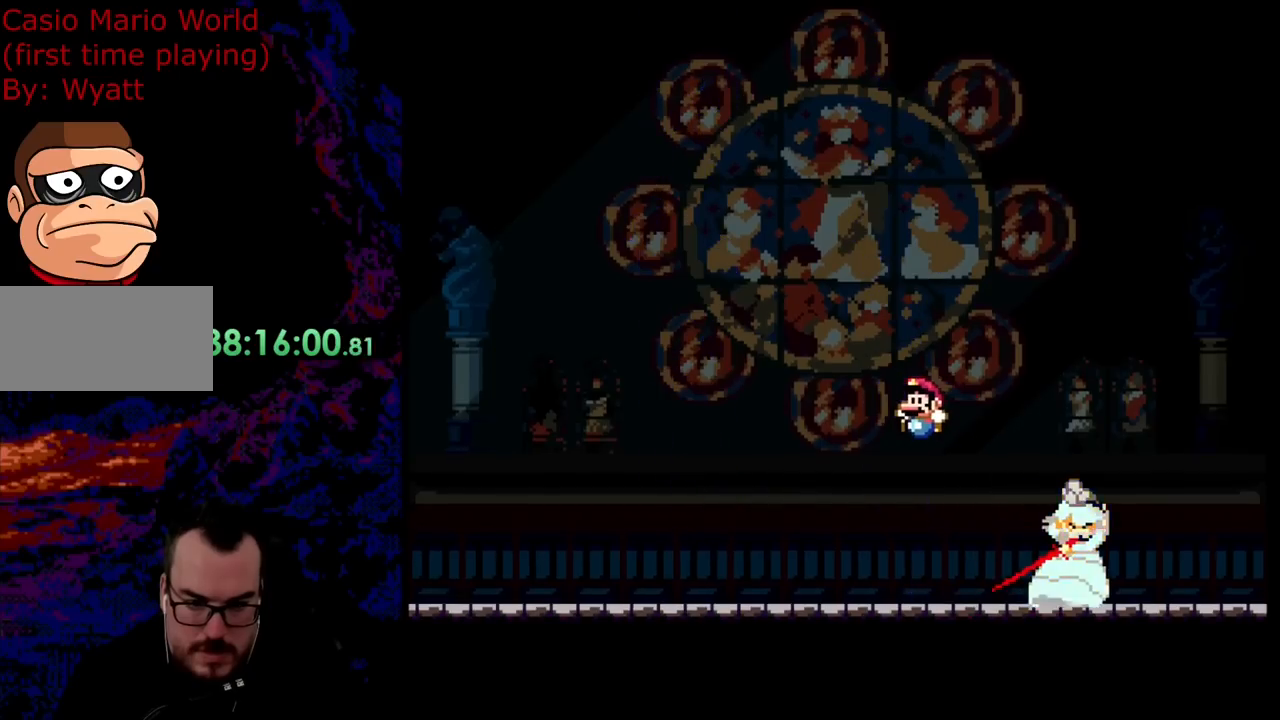
{"buttons": ["Y", "DPAD_RIGHT"], "events": [[236, "B", "up"], [363, "DPAD_RIGHT", "down"]]}
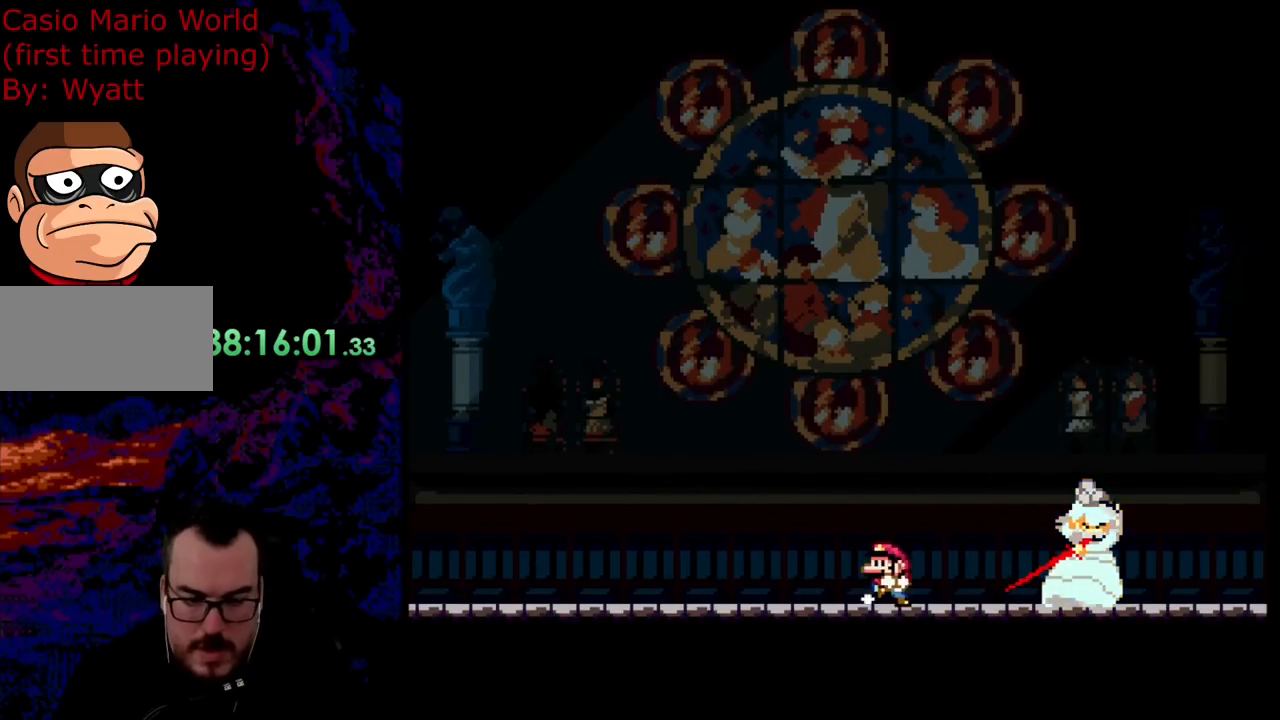
{"buttons": ["Y"], "events": [[19, "DPAD_RIGHT", "up"], [19, "DPAD_UP", "down"], [37, "DPAD_LEFT", "down"], [37, "DPAD_UP", "up"], [164, "DPAD_LEFT", "up"]]}
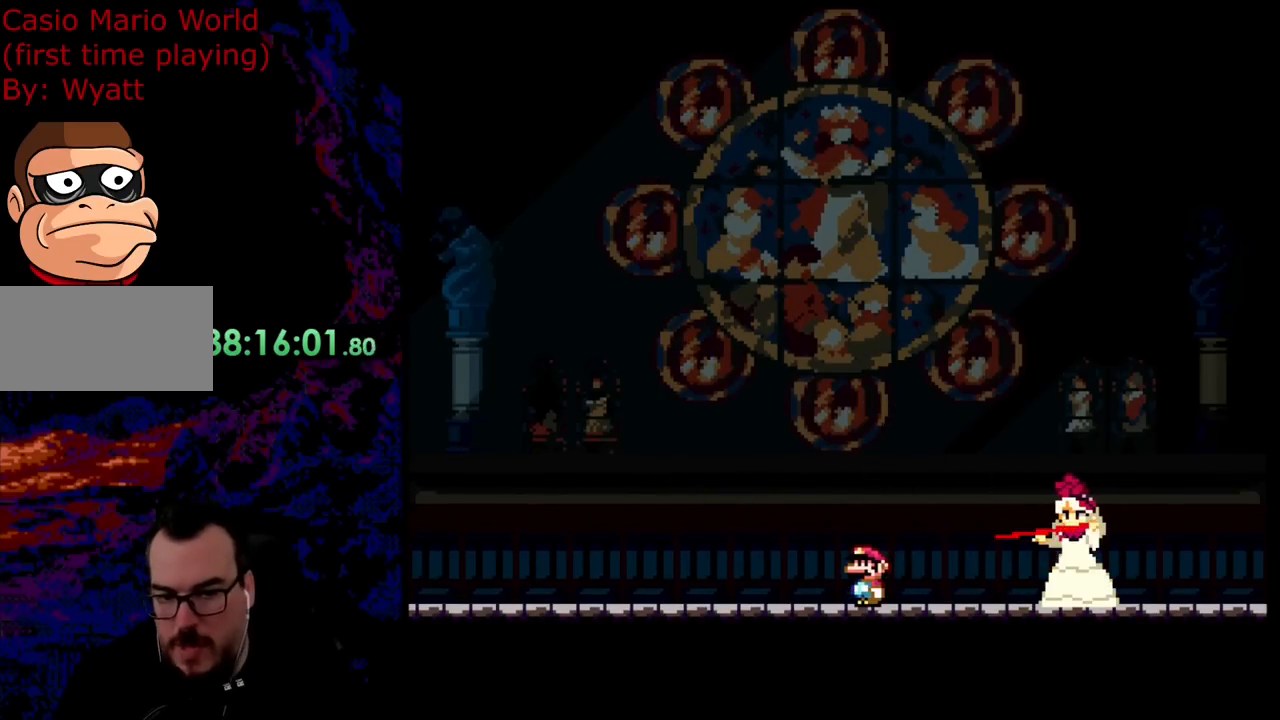
{"buttons": ["Y"], "events": []}
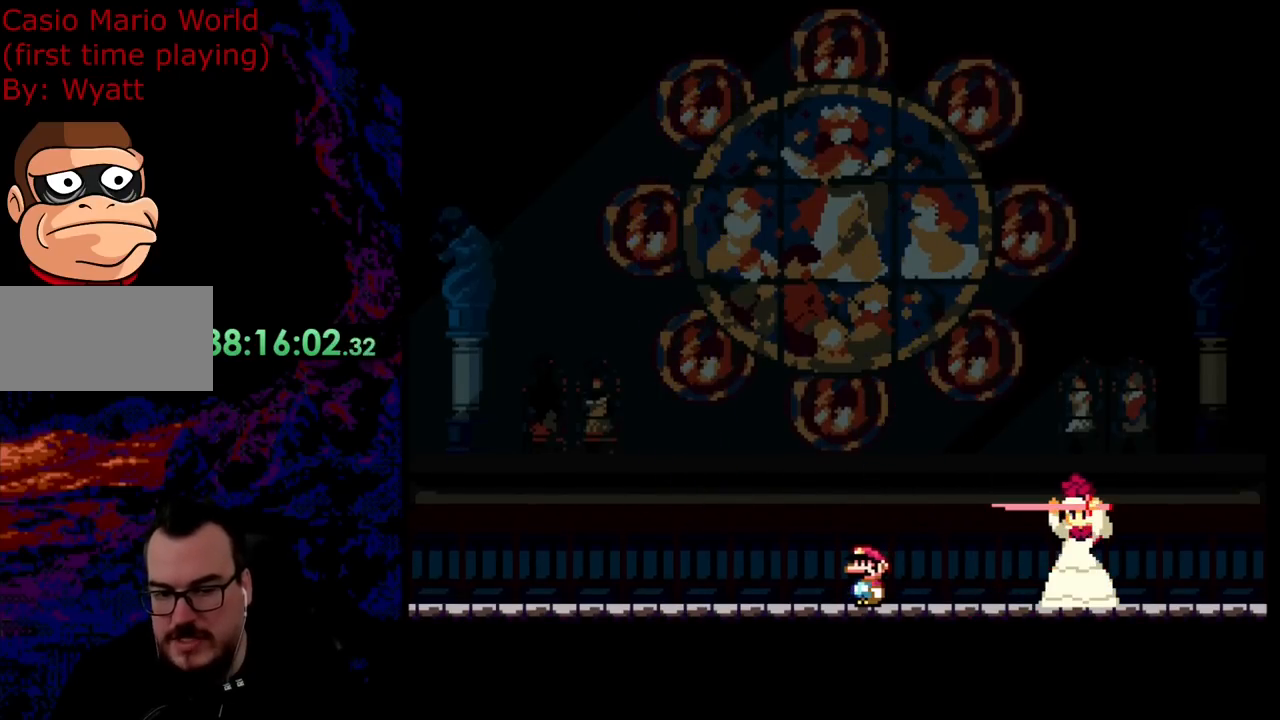
{"buttons": ["Y"], "events": []}
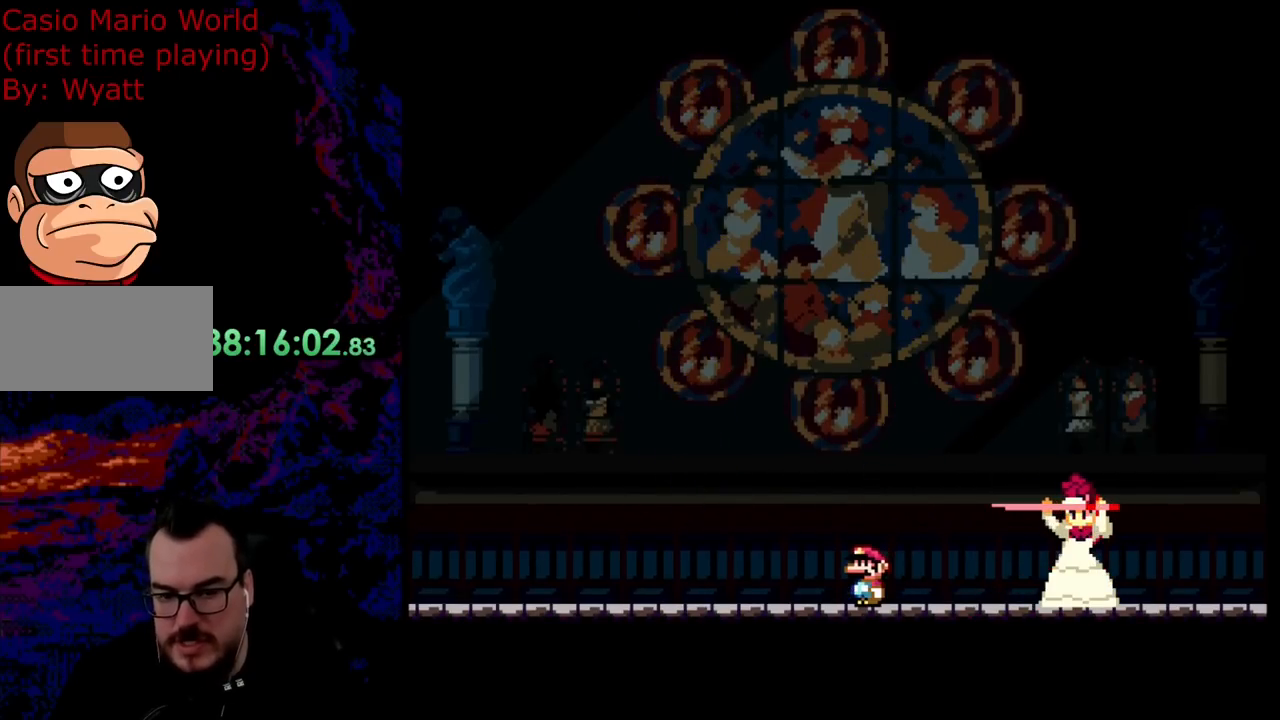
{"buttons": ["Y"], "events": [[128, "DPAD_LEFT", "down"], [255, "DPAD_LEFT", "up"]]}
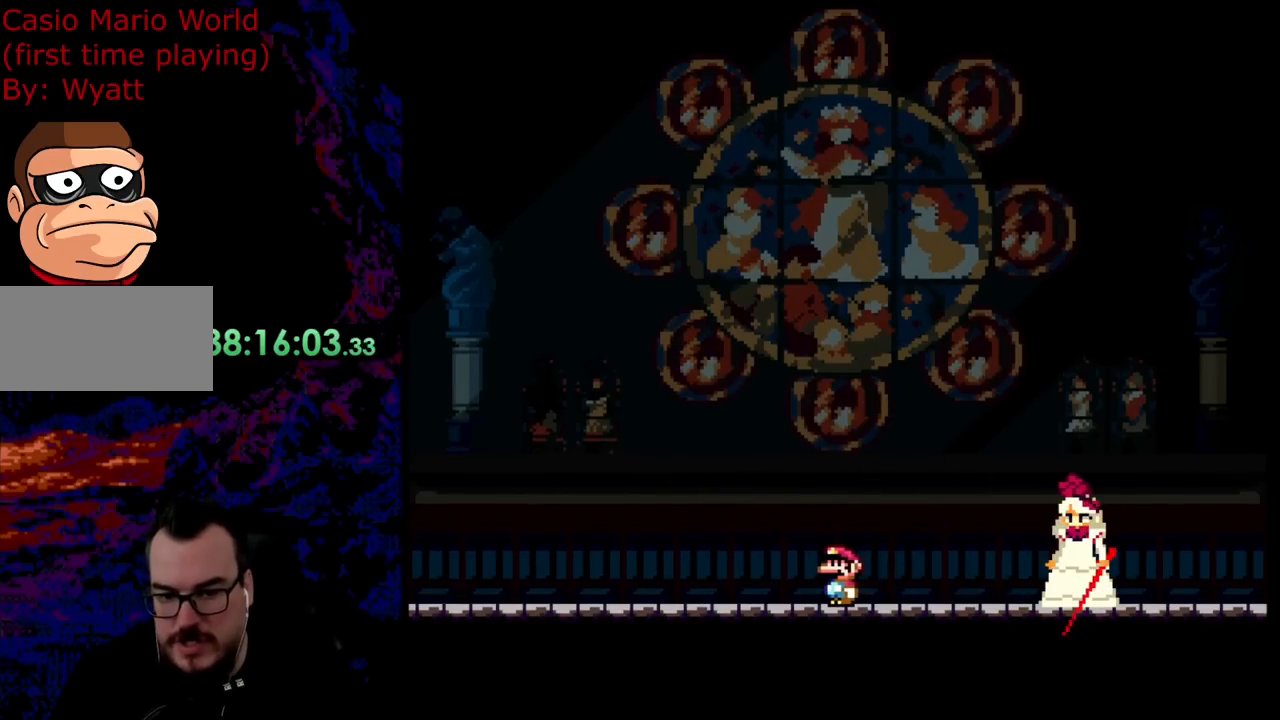
{"buttons": ["Y", "DPAD_LEFT"], "events": [[164, "DPAD_LEFT", "down"]]}
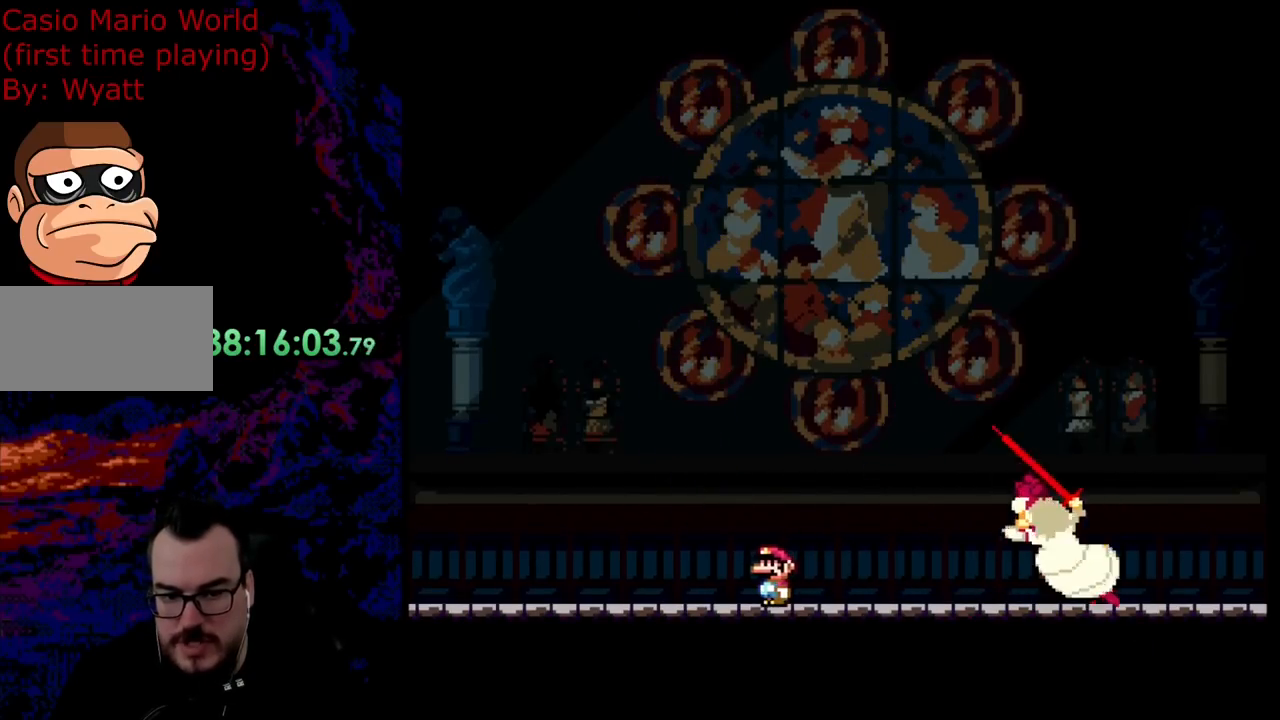
{"buttons": ["B", "Y", "DPAD_RIGHT"], "events": [[54, "Y", "up"], [163, "Y", "down"], [236, "B", "down"], [381, "DPAD_LEFT", "up"], [418, "DPAD_RIGHT", "down"]]}
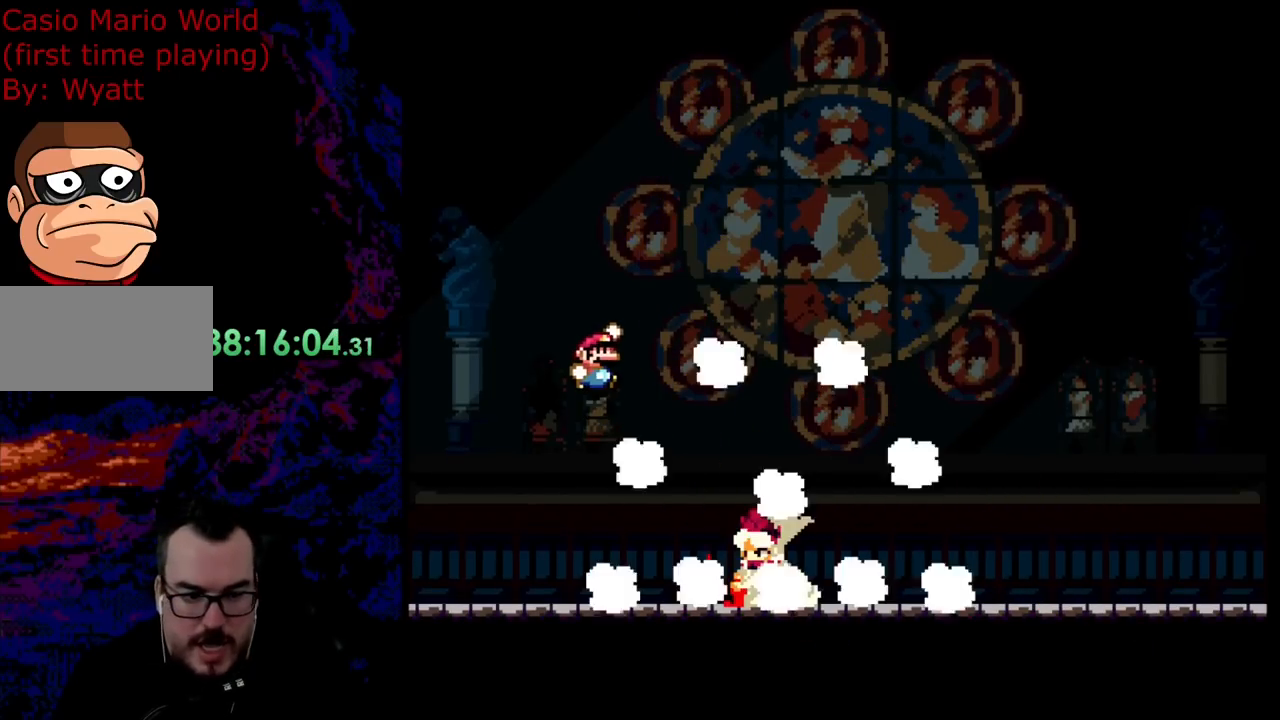
{"buttons": ["B", "Y", "DPAD_RIGHT"], "events": [[164, "B", "up"], [273, "B", "down"]]}
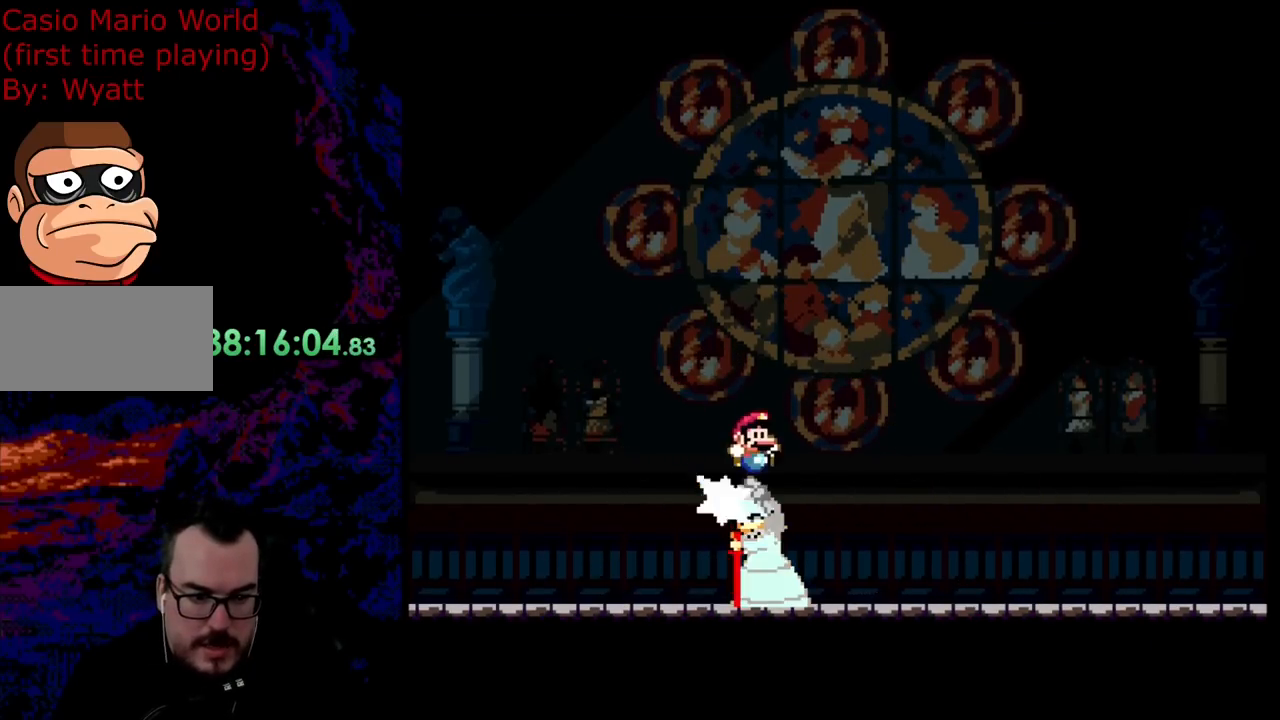
{"buttons": ["Y", "DPAD_RIGHT"], "events": [[345, "B", "up"]]}
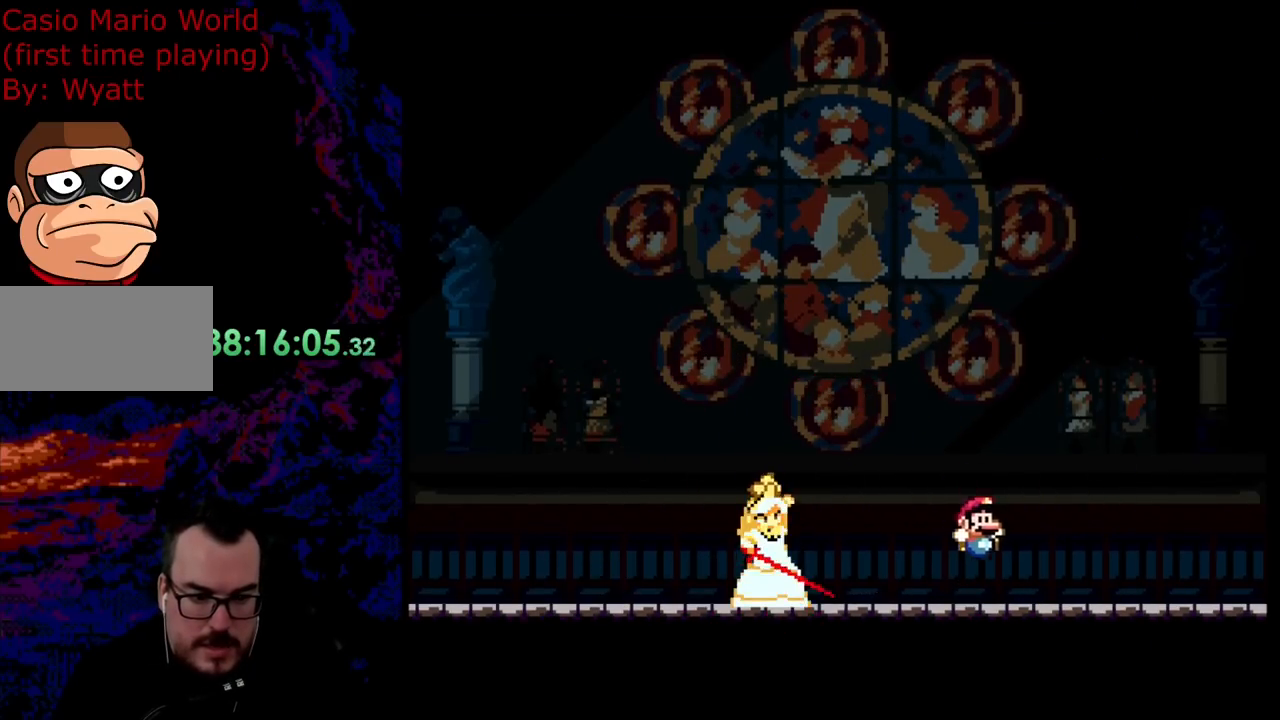
{"buttons": ["B", "Y", "DPAD_RIGHT"], "events": [[272, "B", "down"]]}
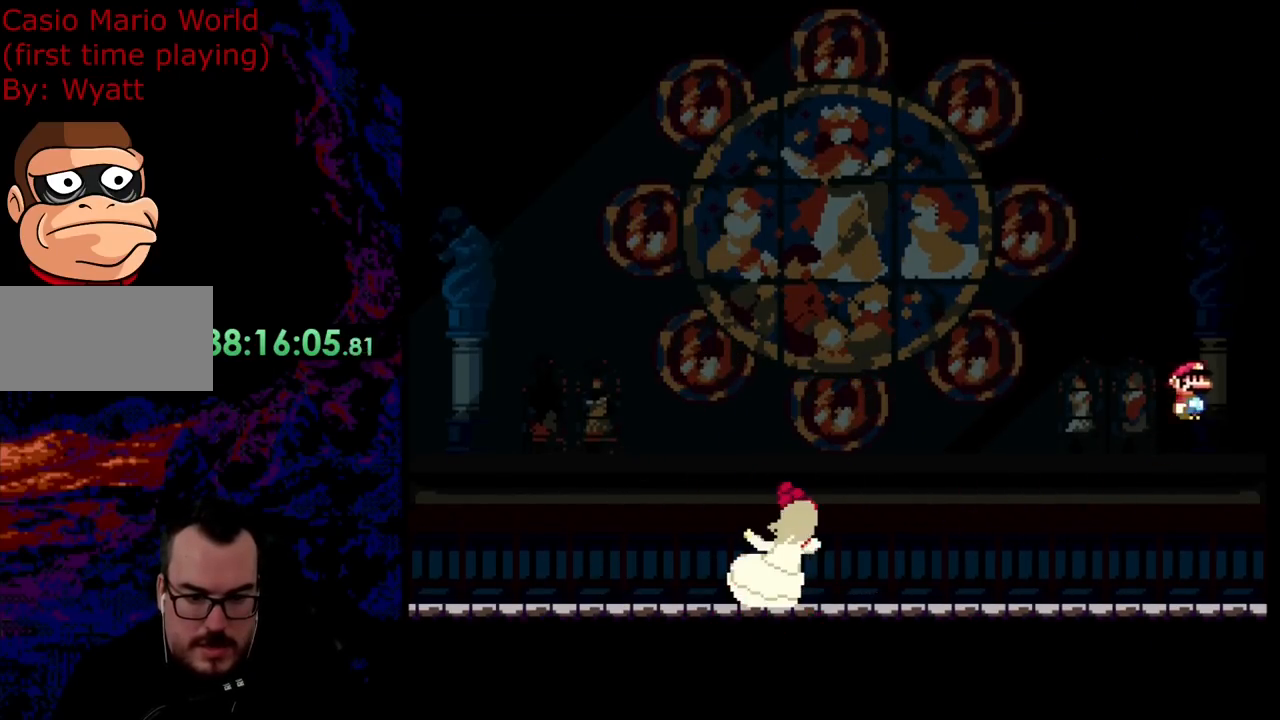
{"buttons": ["Y", "DPAD_LEFT"], "events": [[19, "B", "up"], [128, "DPAD_RIGHT", "up"], [400, "DPAD_LEFT", "down"]]}
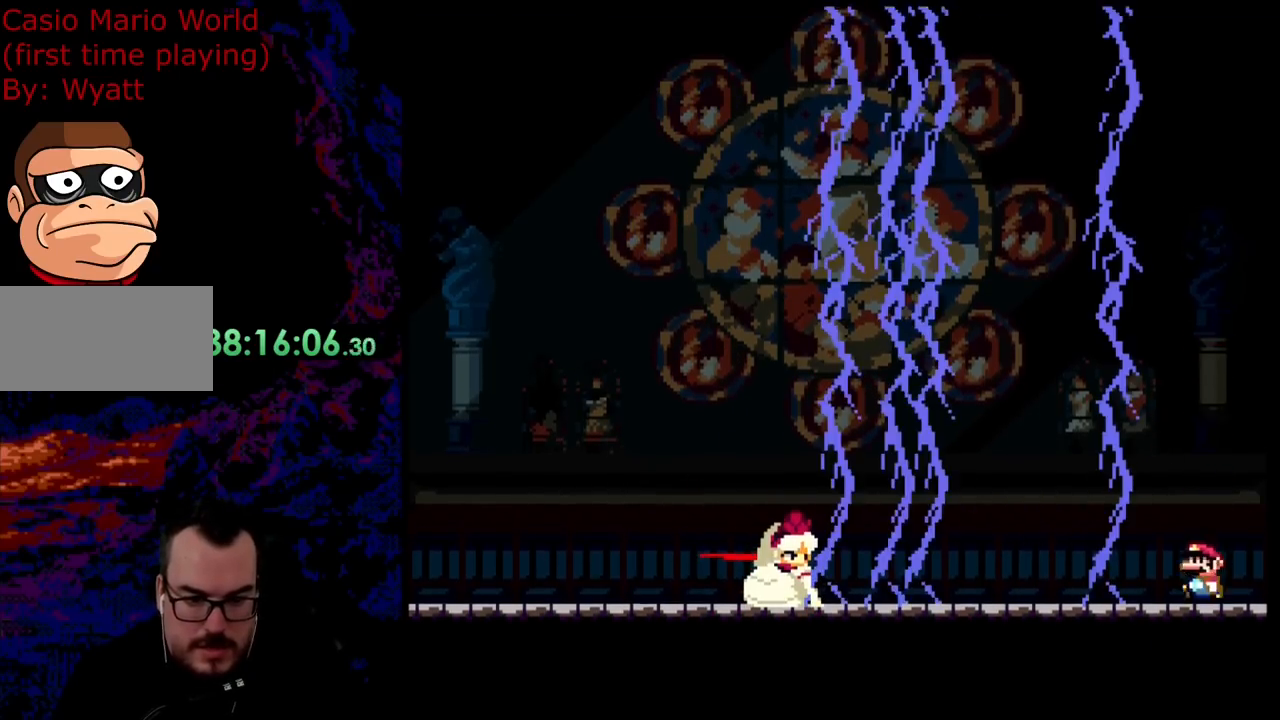
{"buttons": ["Y", "DPAD_RIGHT"], "events": [[382, "DPAD_LEFT", "up"], [400, "DPAD_RIGHT", "down"]]}
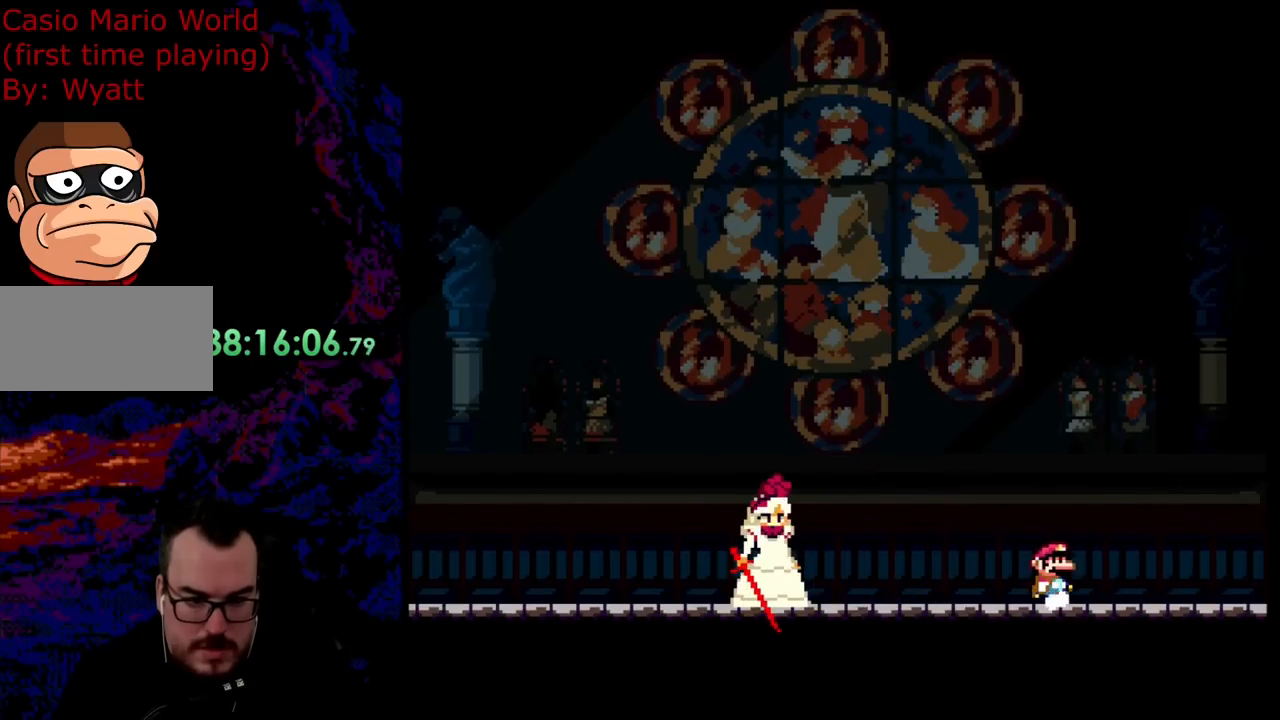
{"buttons": ["B", "Y", "DPAD_LEFT"], "events": [[236, "Y", "up"], [309, "Y", "down"], [345, "DPAD_DOWN", "down"], [363, "B", "down"], [363, "DPAD_LEFT", "down"], [363, "DPAD_RIGHT", "up"], [381, "DPAD_DOWN", "up"]]}
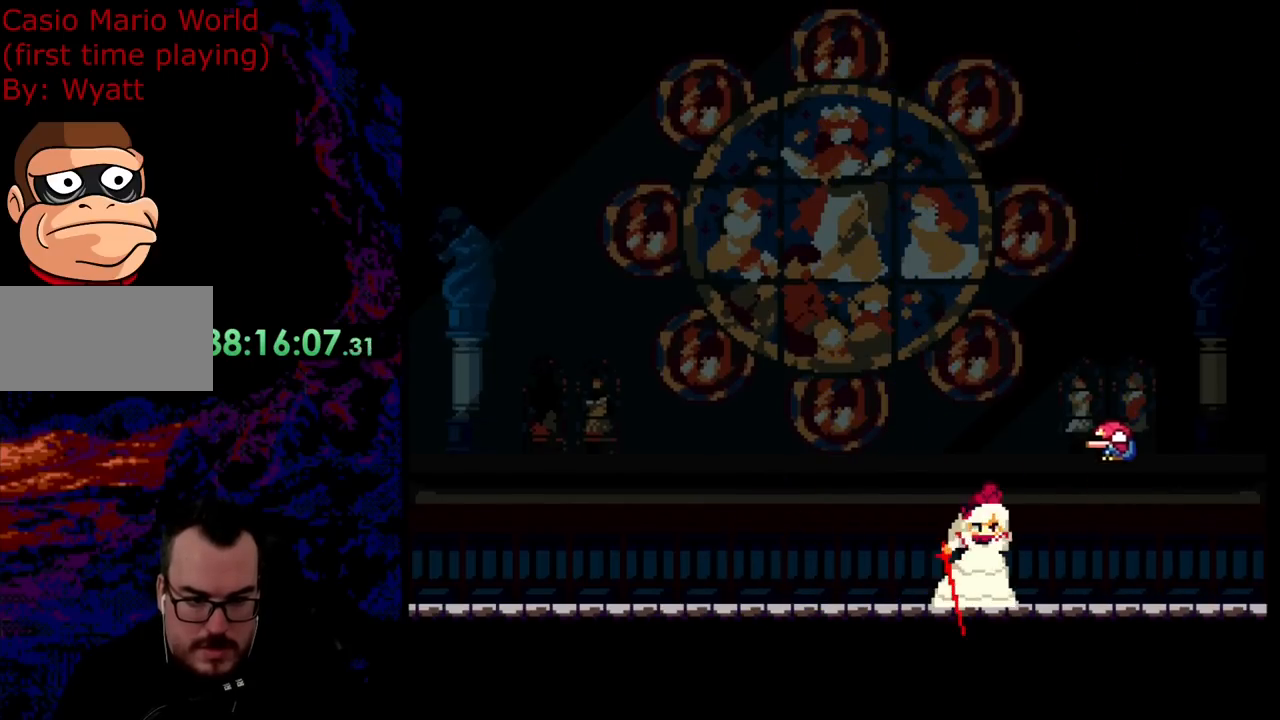
{"buttons": ["B", "Y", "DPAD_LEFT"], "events": []}
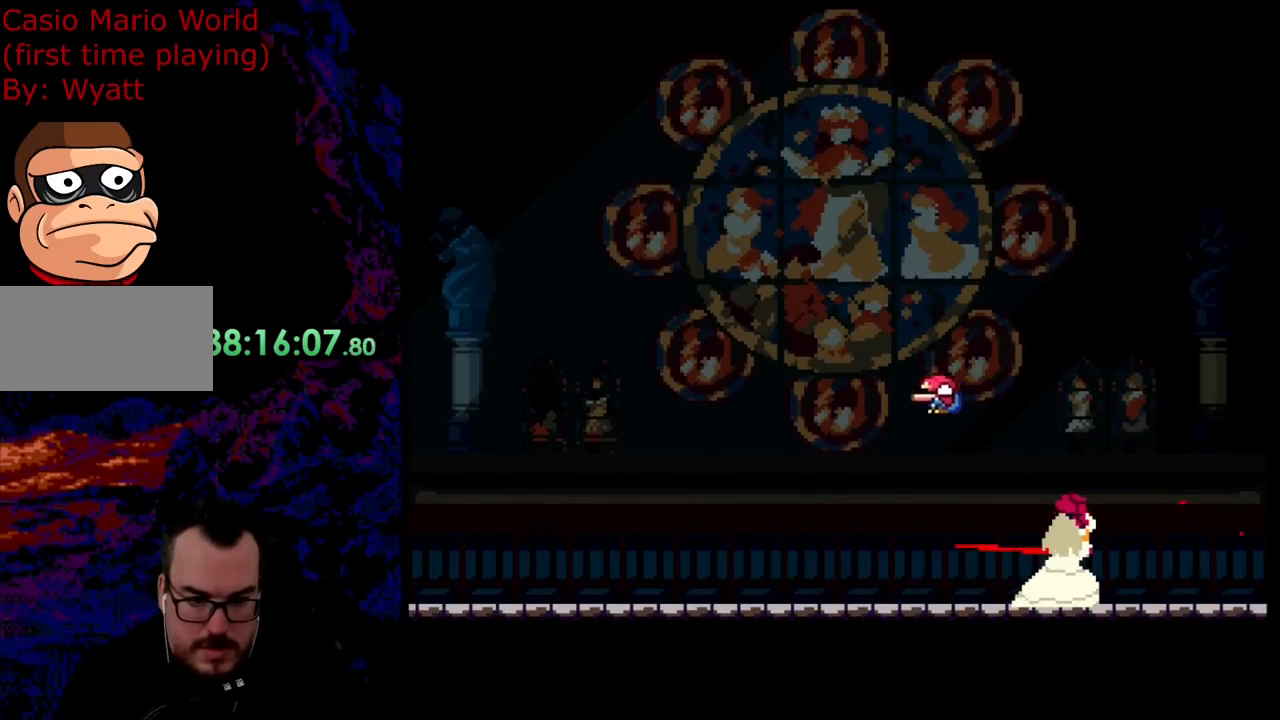
{"buttons": ["Y", "DPAD_LEFT"], "events": [[73, "B", "up"], [364, "DPAD_LEFT", "up"], [364, "DPAD_RIGHT", "down"], [473, "DPAD_LEFT", "down"], [473, "DPAD_RIGHT", "up"]]}
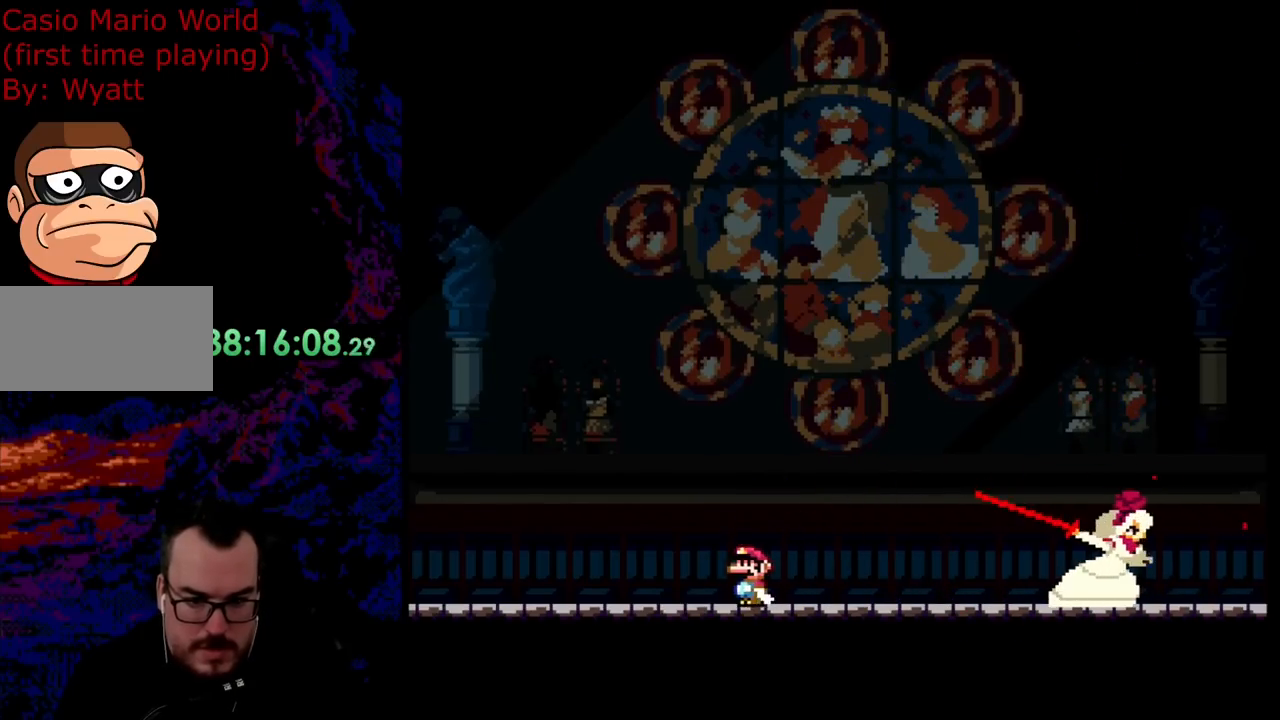
{"buttons": ["B", "Y", "DPAD_RIGHT"], "events": [[363, "B", "down"], [363, "DPAD_DOWN", "down"], [363, "DPAD_LEFT", "up"], [363, "DPAD_RIGHT", "down"], [381, "DPAD_DOWN", "up"]]}
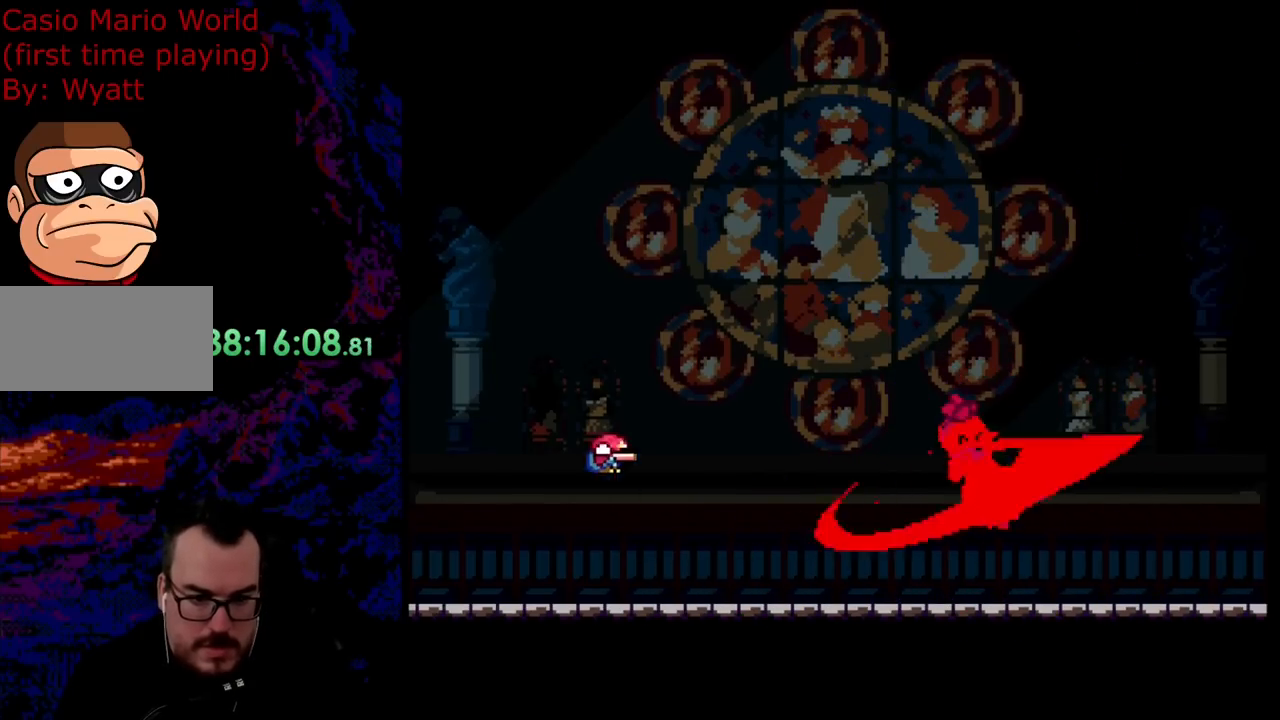
{"buttons": ["B", "Y", "DPAD_LEFT"], "events": [[73, "DPAD_RIGHT", "up"], [200, "DPAD_RIGHT", "down"], [255, "B", "up"], [346, "Y", "up"], [364, "Y", "down"], [400, "DPAD_RIGHT", "up"], [437, "DPAD_LEFT", "down"], [491, "B", "down"]]}
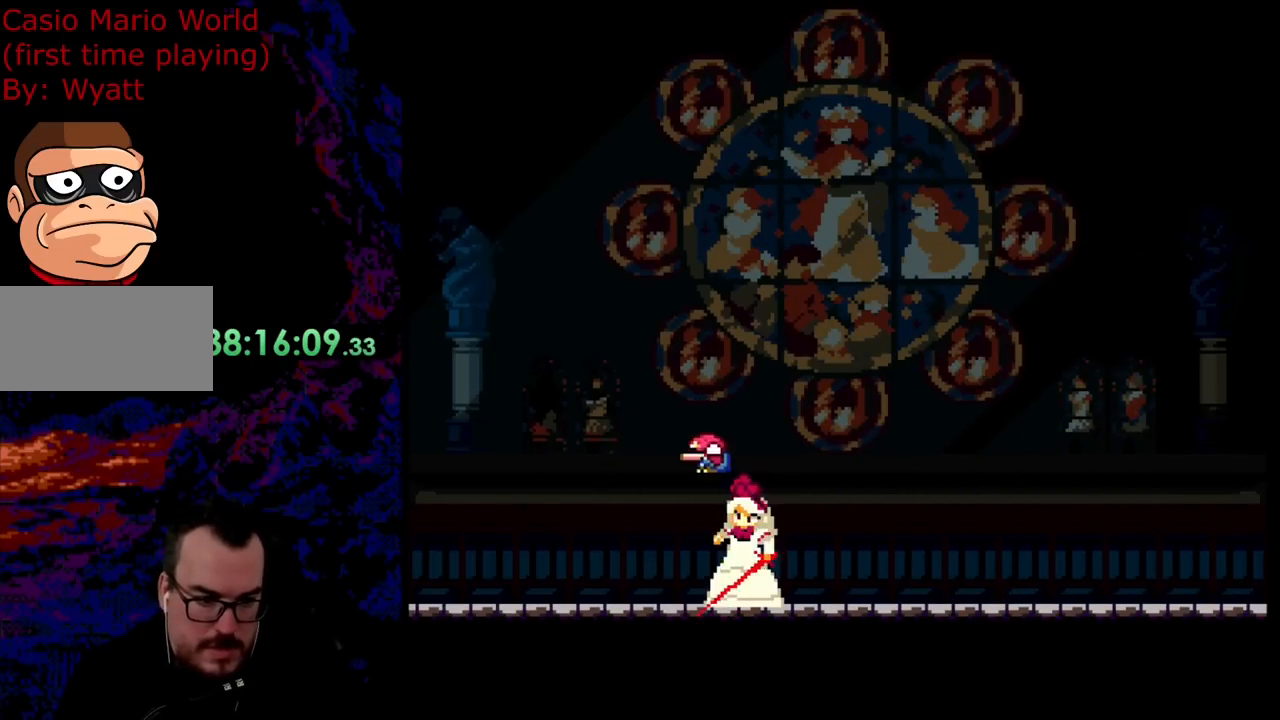
{"buttons": ["B", "Y", "DPAD_LEFT"], "events": []}
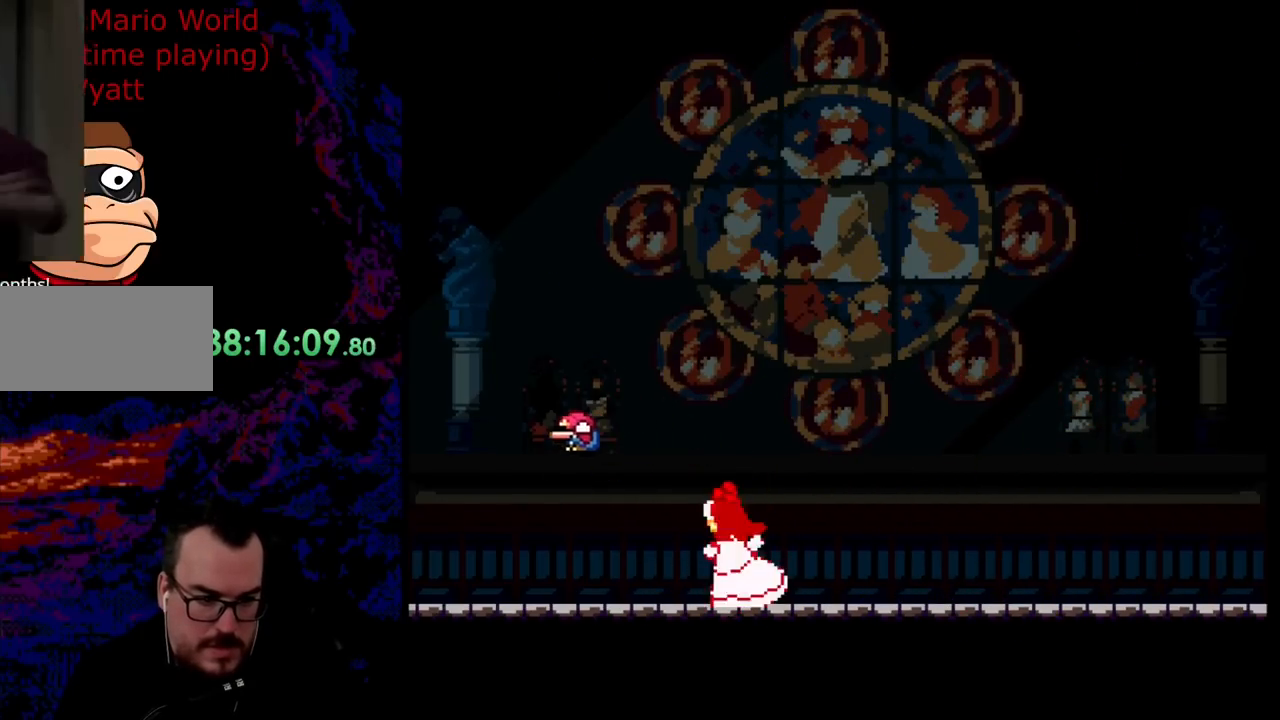
{"buttons": ["Y", "DPAD_RIGHT"], "events": [[272, "B", "up"], [291, "DPAD_LEFT", "up"], [345, "DPAD_RIGHT", "down"]]}
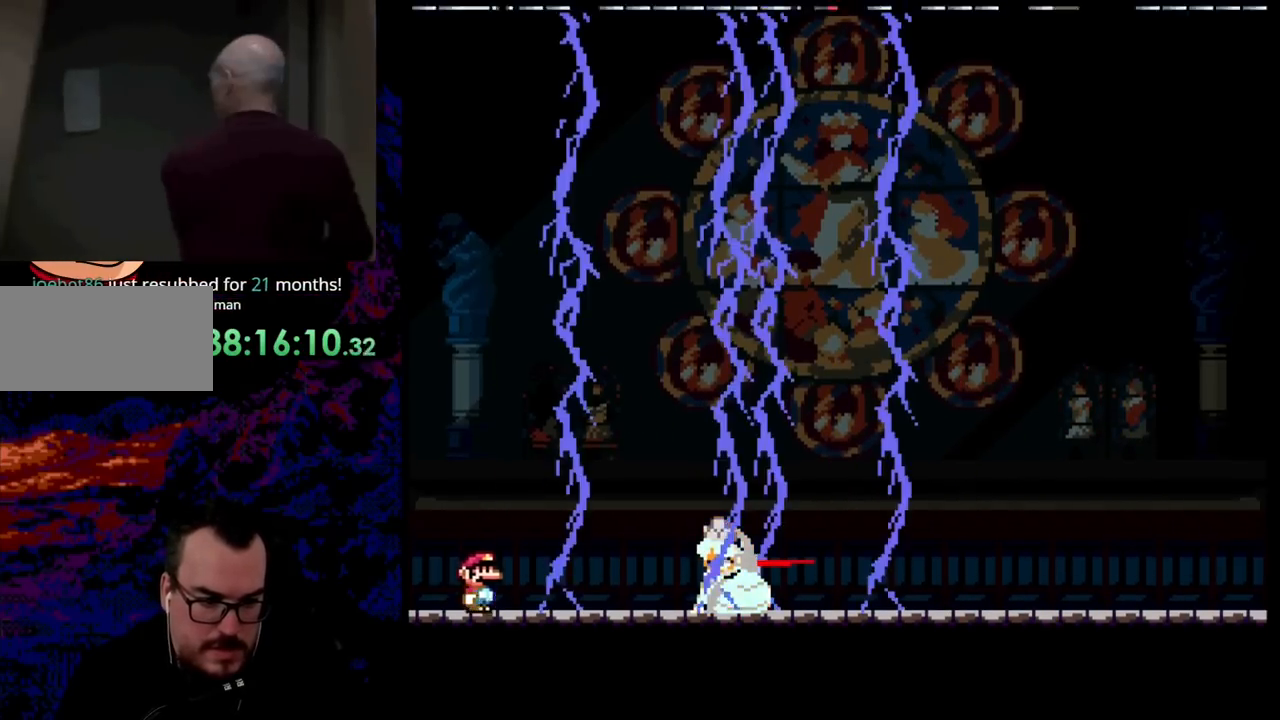
{"buttons": ["Y", "DPAD_RIGHT"], "events": [[54, "B", "down"], [272, "B", "up"]]}
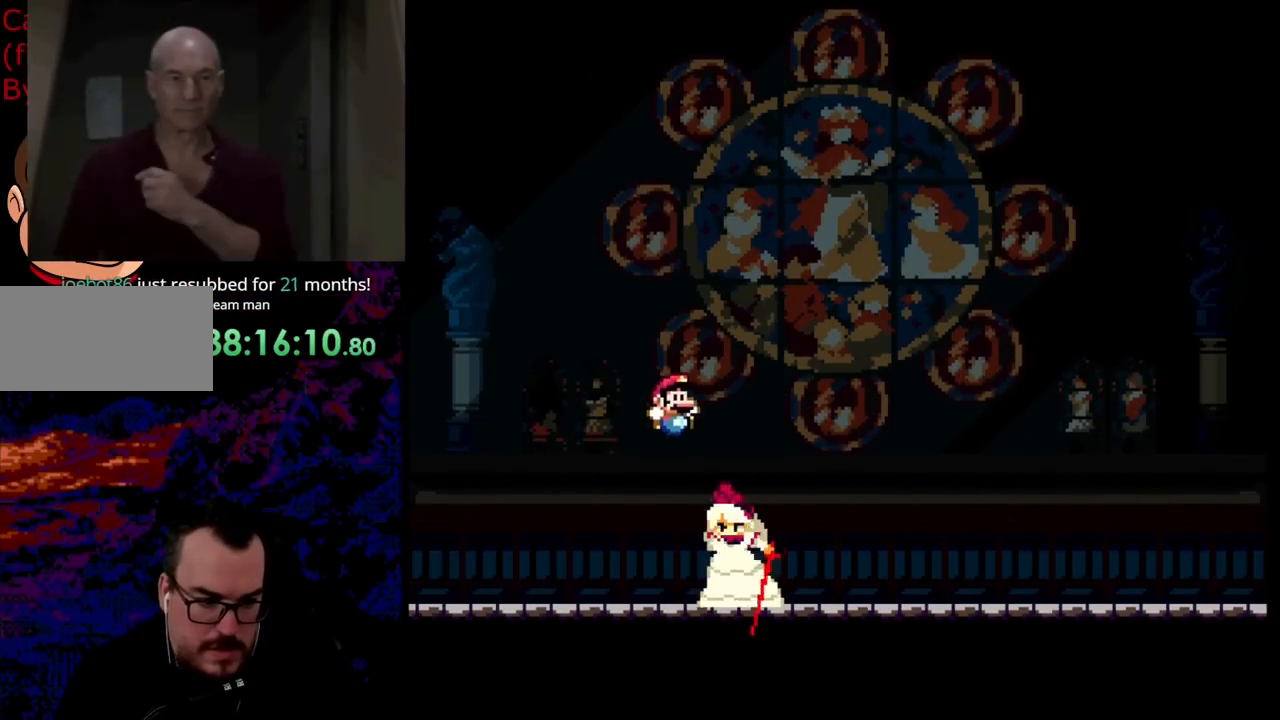
{"buttons": ["B", "Y", "DPAD_RIGHT"], "events": [[18, "B", "down"]]}
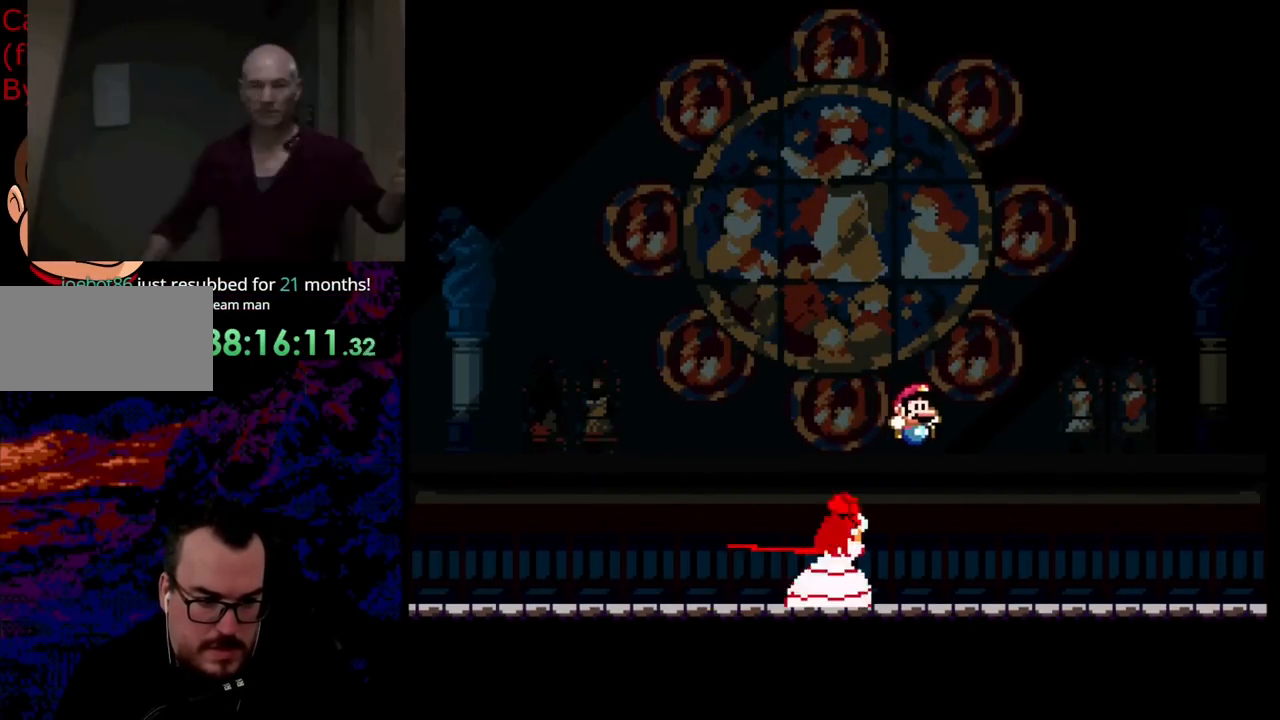
{"buttons": ["Y", "DPAD_LEFT"], "events": [[182, "B", "up"], [491, "DPAD_DOWN", "down"], [491, "DPAD_LEFT", "down"], [491, "DPAD_RIGHT", "up"], [509, "DPAD_DOWN", "up"]]}
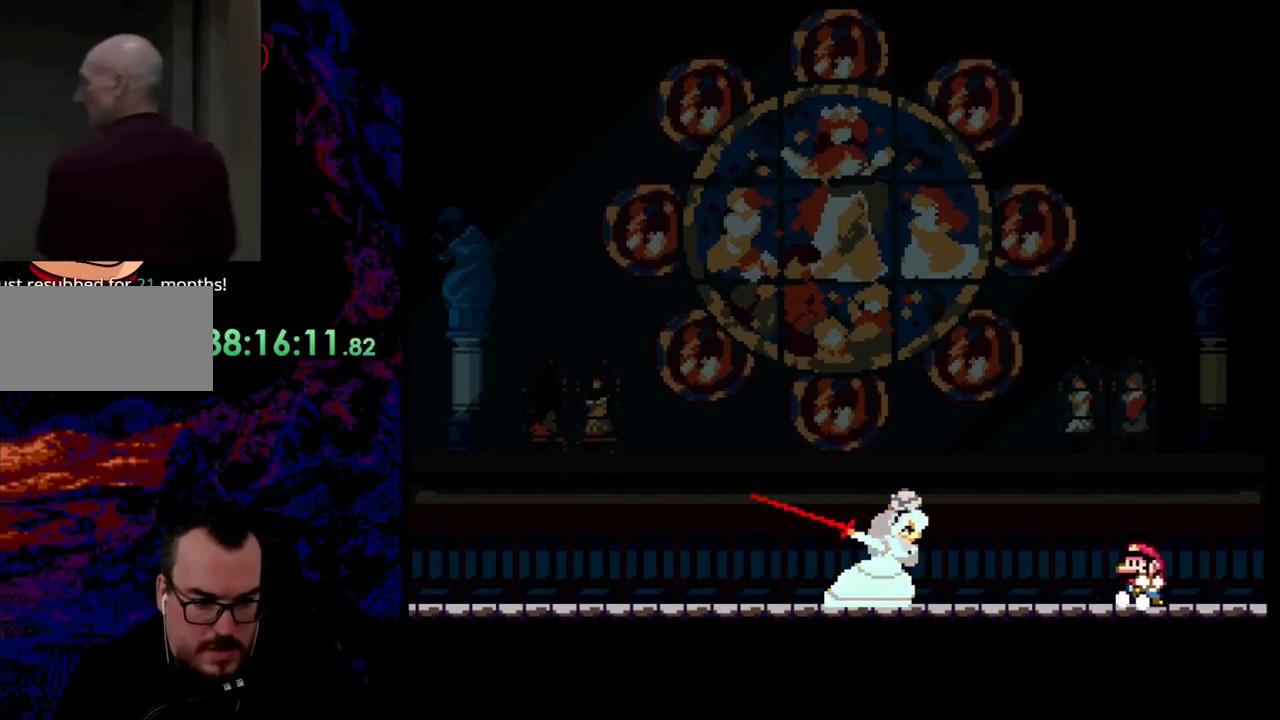
{"buttons": ["Y", "DPAD_LEFT"], "events": []}
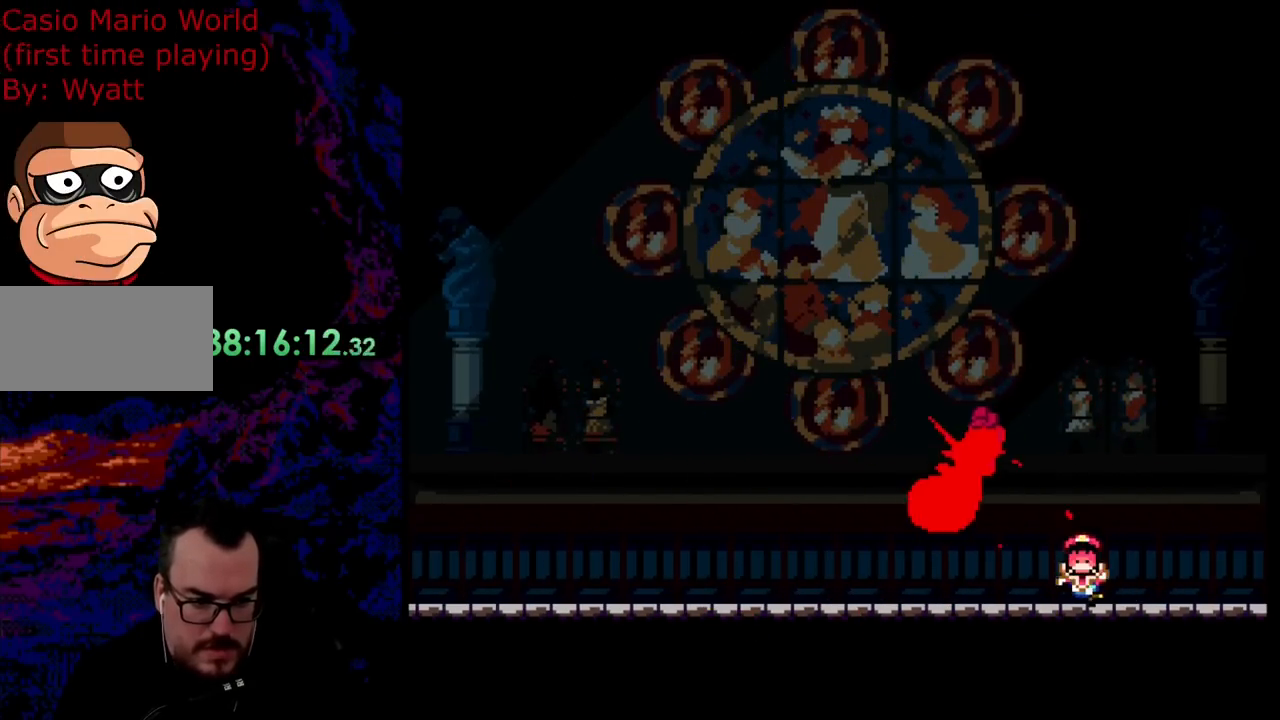
{"buttons": [], "events": [[473, "DPAD_LEFT", "up"], [491, "Y", "up"]]}
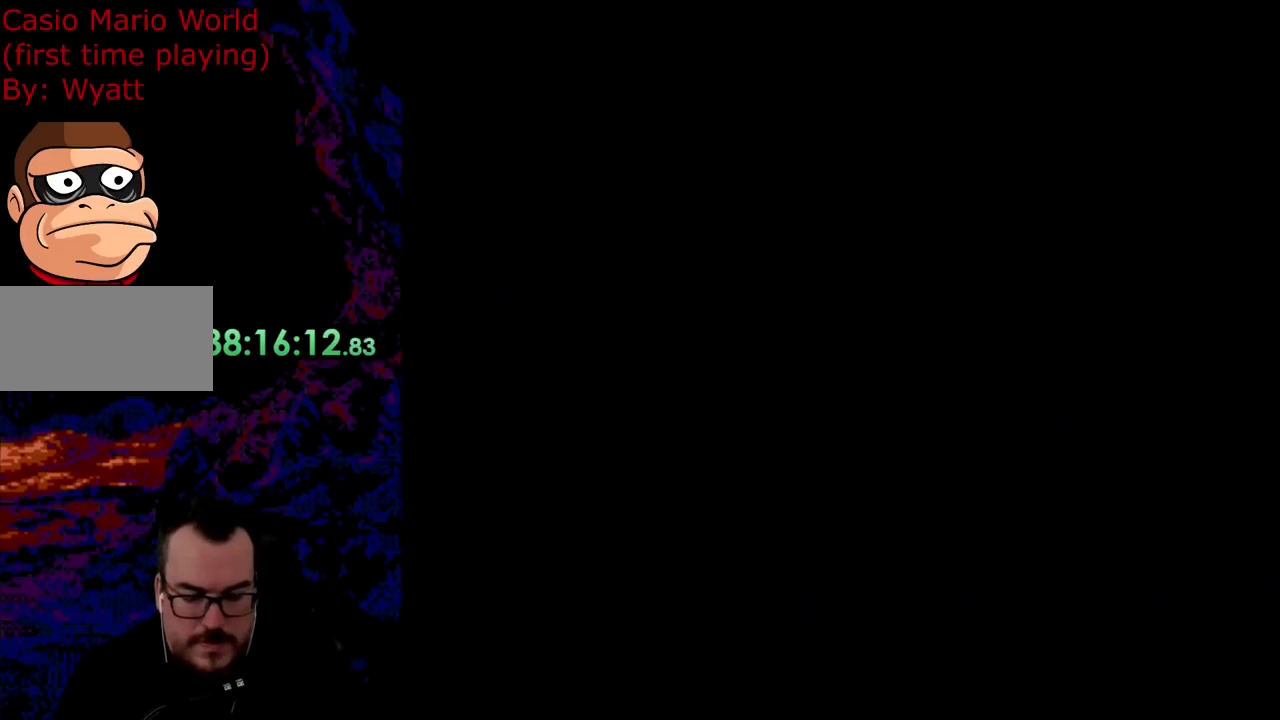
{"buttons": [], "events": []}
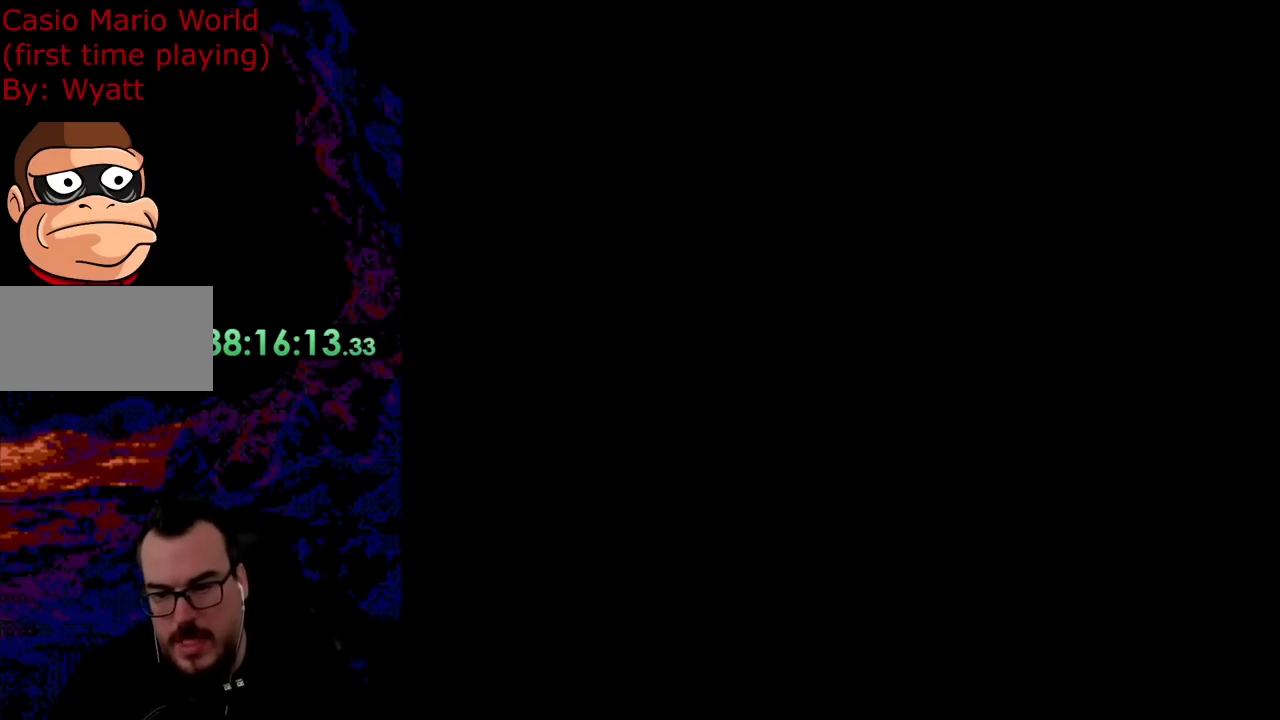
{"buttons": [], "events": []}
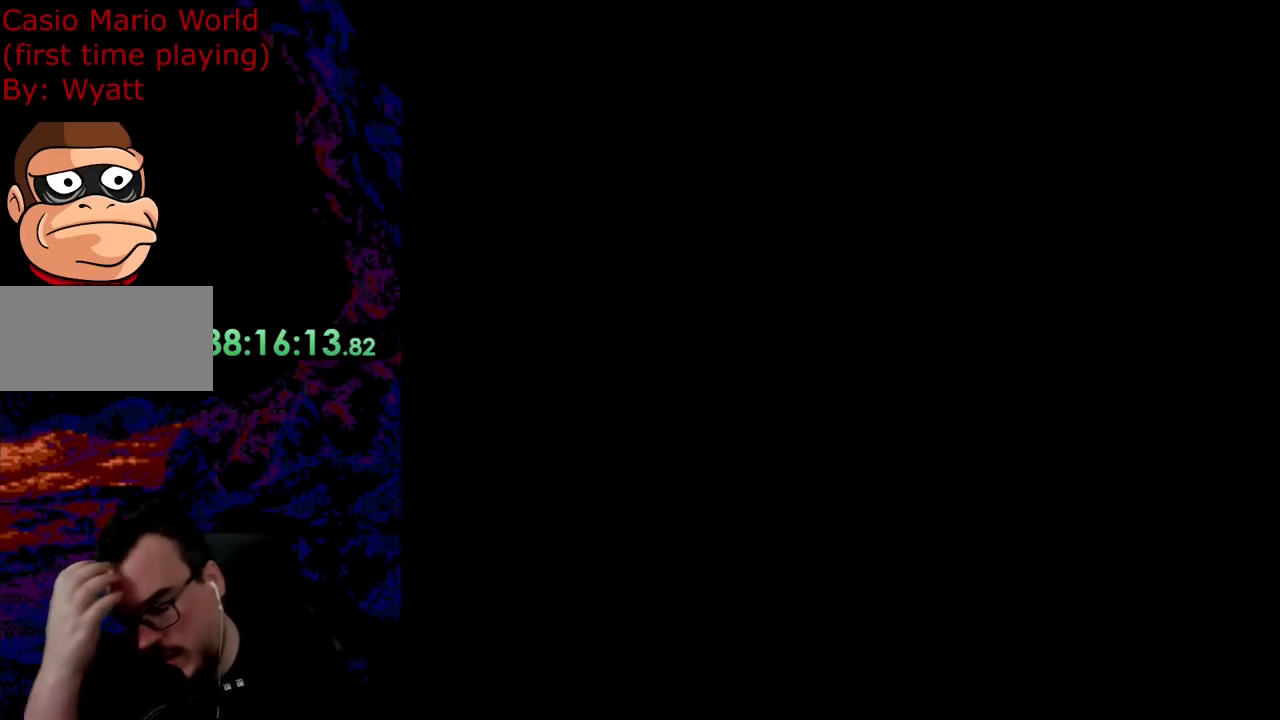
{"buttons": [], "events": []}
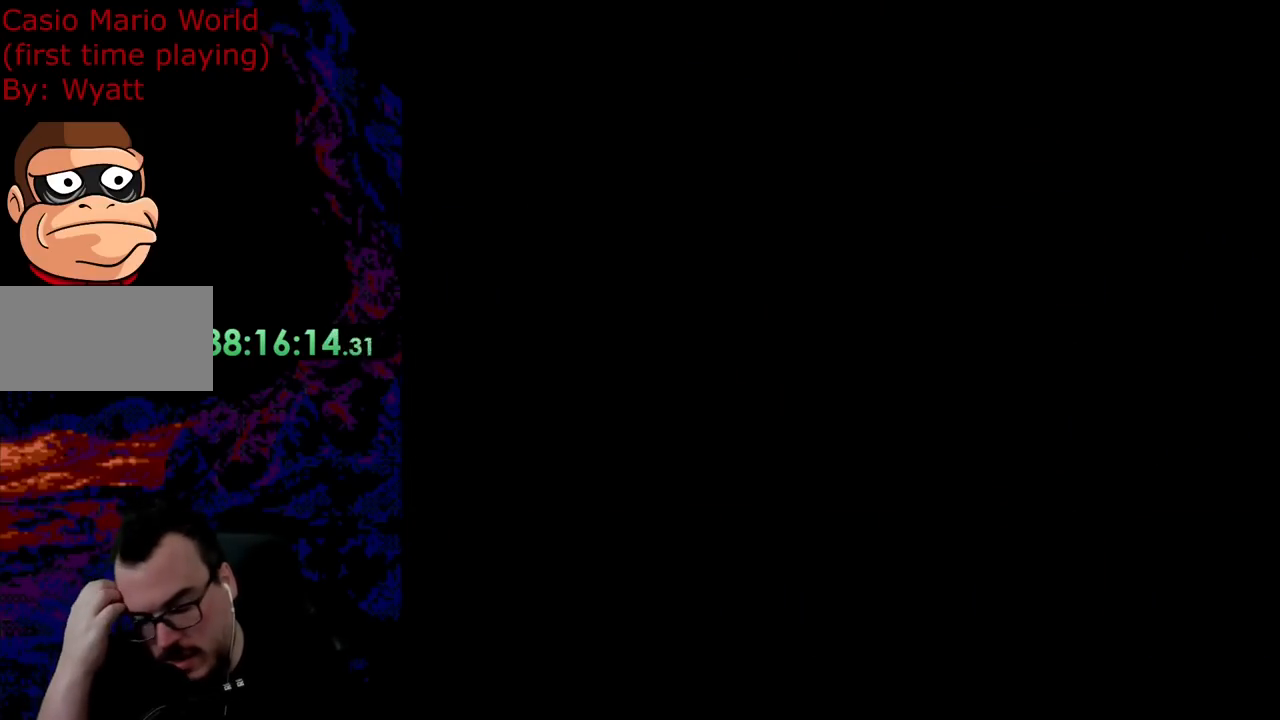
{"buttons": [], "events": []}